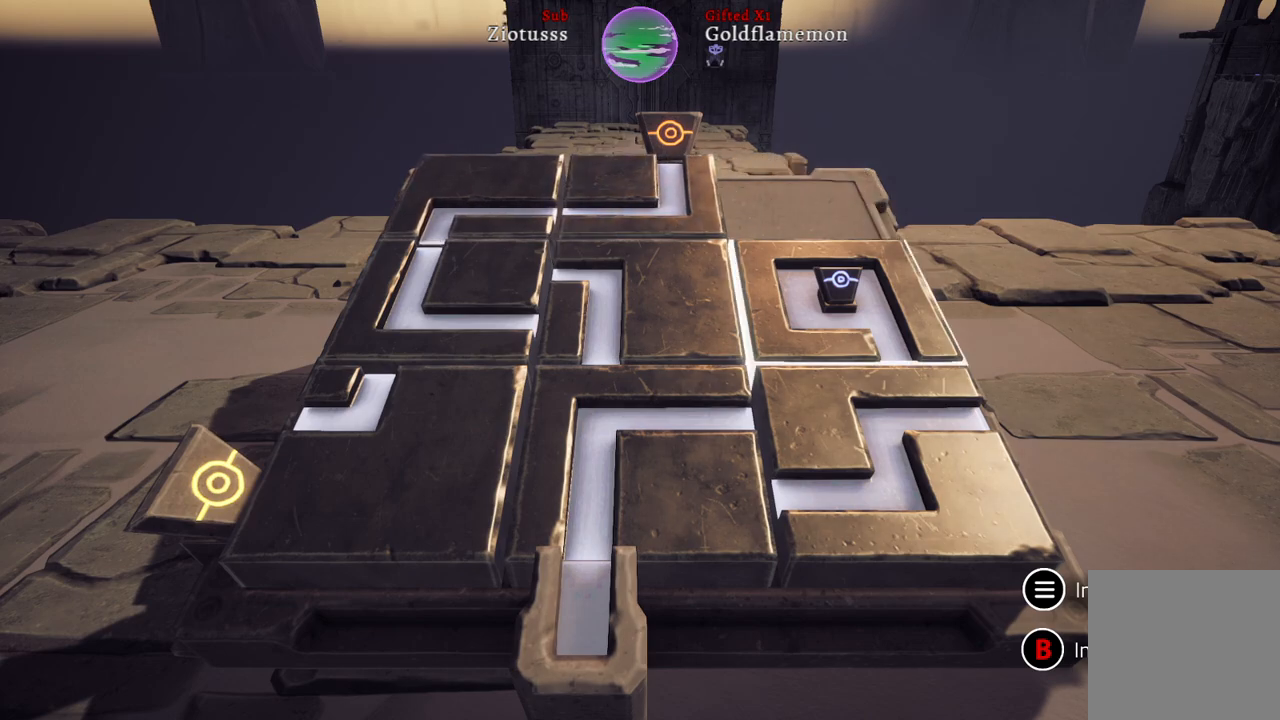
Gameplay with a controller (Xbox layout); each line is a JSON object with the inputs held at the frame after it. "events" lists button and stick changes between this image and that frame as [ms after this image, input, new state], when the widget could be followed in between.
{"buttons": [], "left_stick": "center", "right_stick": "center", "events": [[33, "left_stick", "center"], [233, "A", "down"], [383, "A", "up"]]}
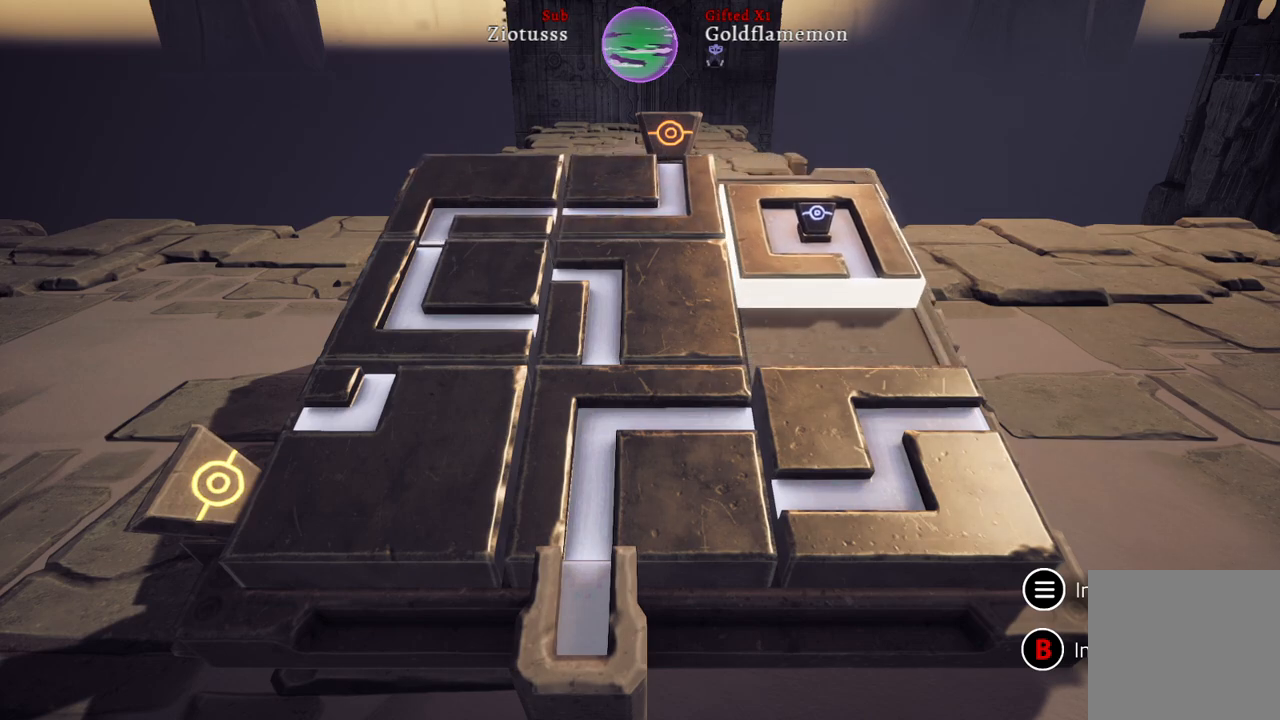
{"buttons": [], "left_stick": "left", "right_stick": "center", "events": [[467, "left_stick", "left"]]}
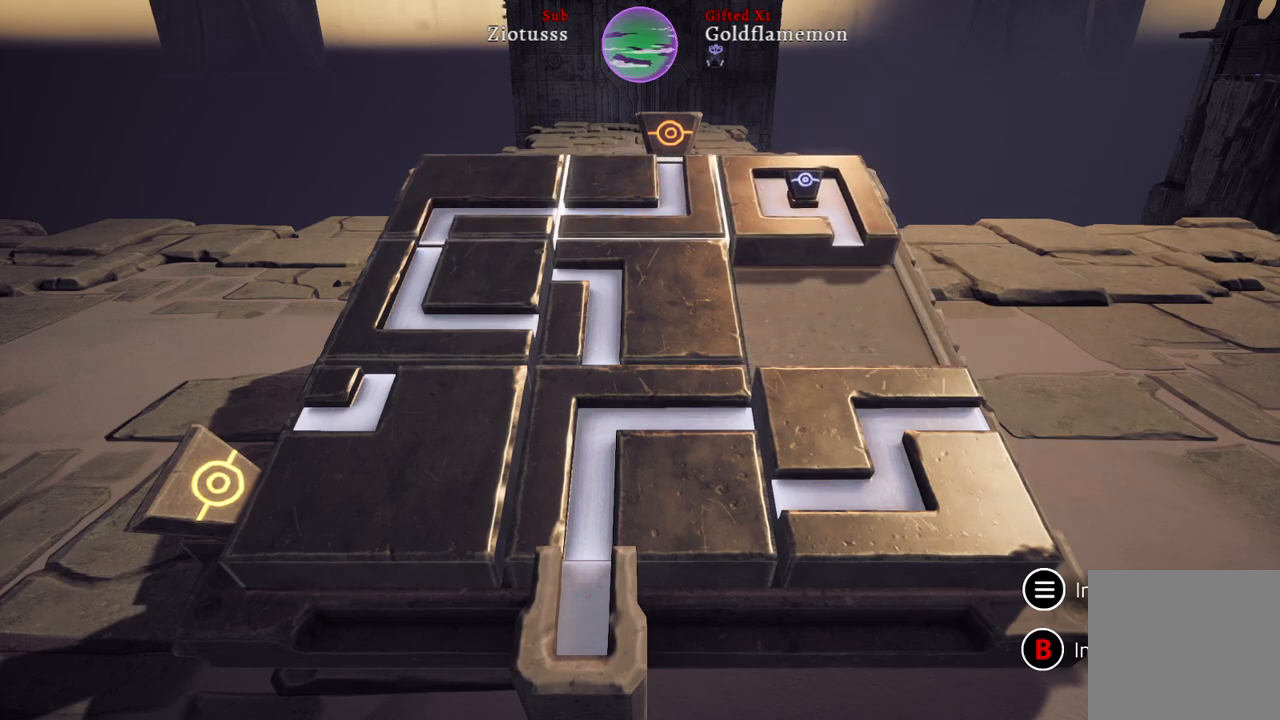
{"buttons": [], "left_stick": "down", "right_stick": "center", "events": [[150, "left_stick", "center"], [400, "left_stick", "down"]]}
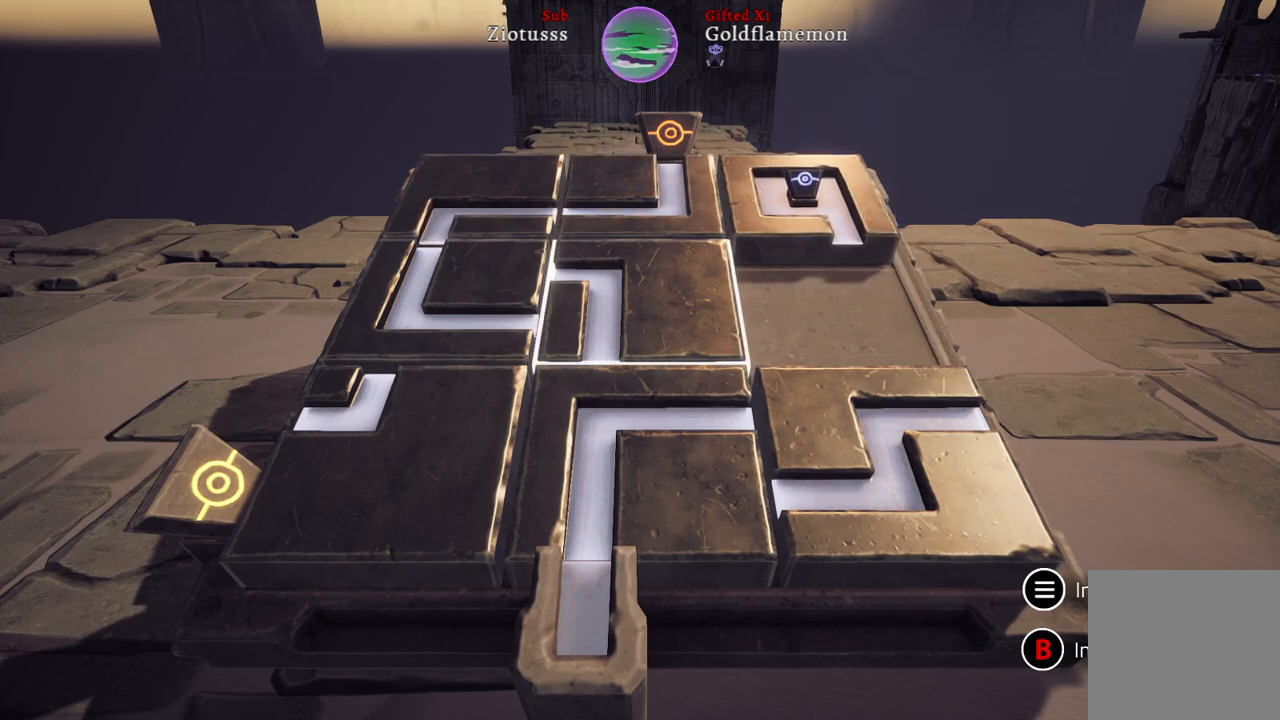
{"buttons": [], "left_stick": "right", "right_stick": "center", "events": [[83, "left_stick", "center"], [367, "left_stick", "right"]]}
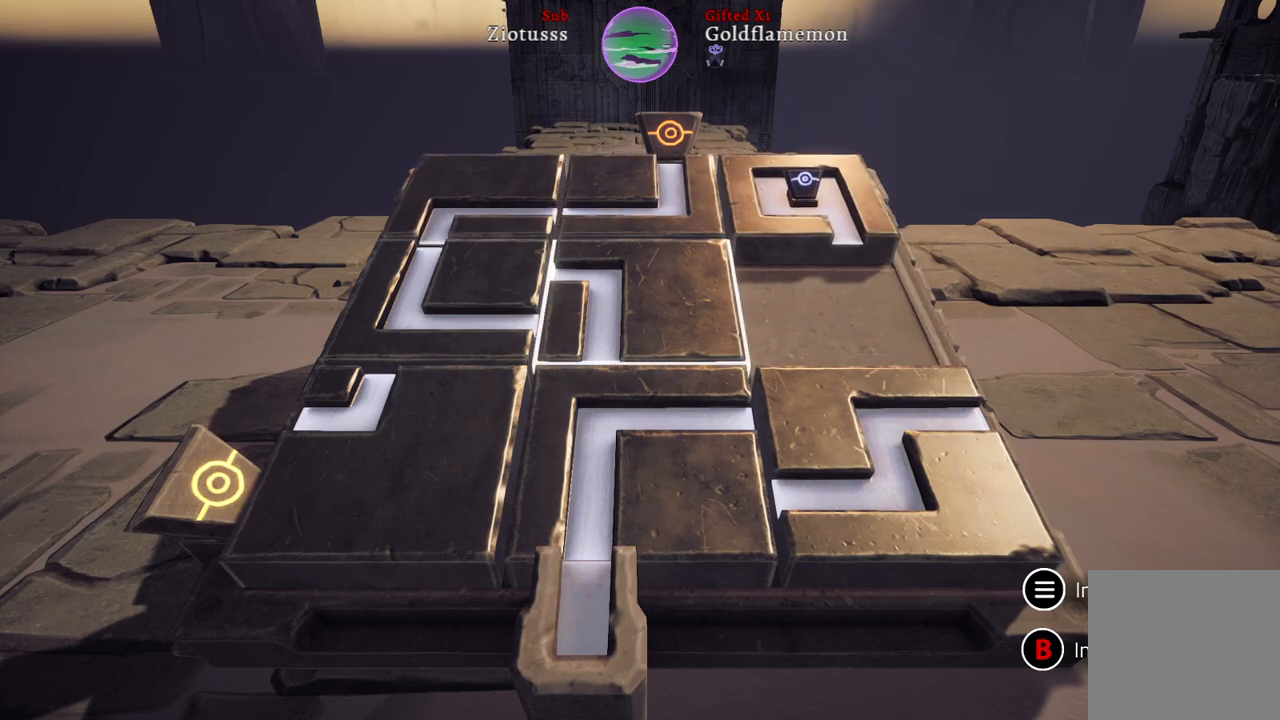
{"buttons": [], "left_stick": "center", "right_stick": "center", "events": [[83, "left_stick", "center"]]}
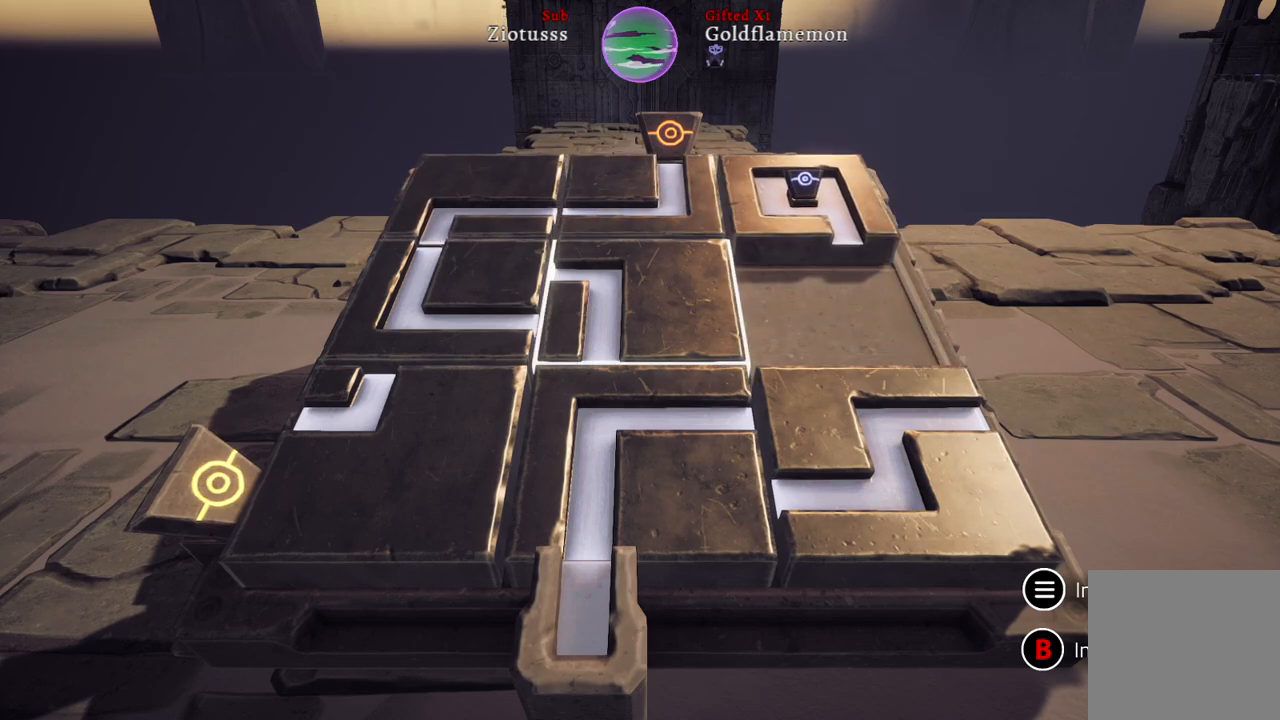
{"buttons": [], "left_stick": "center", "right_stick": "center", "events": [[17, "A", "down"], [167, "A", "up"]]}
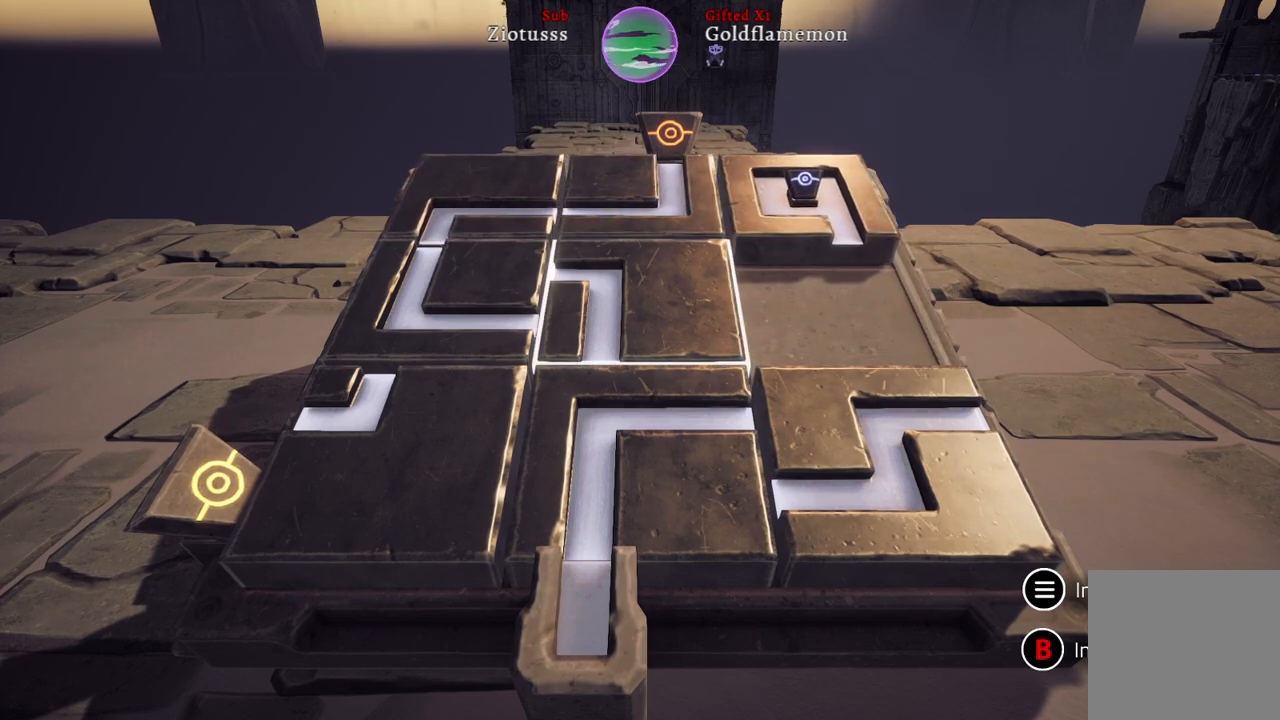
{"buttons": [], "left_stick": "center", "right_stick": "center", "events": [[150, "left_stick", "down"], [417, "left_stick", "center"]]}
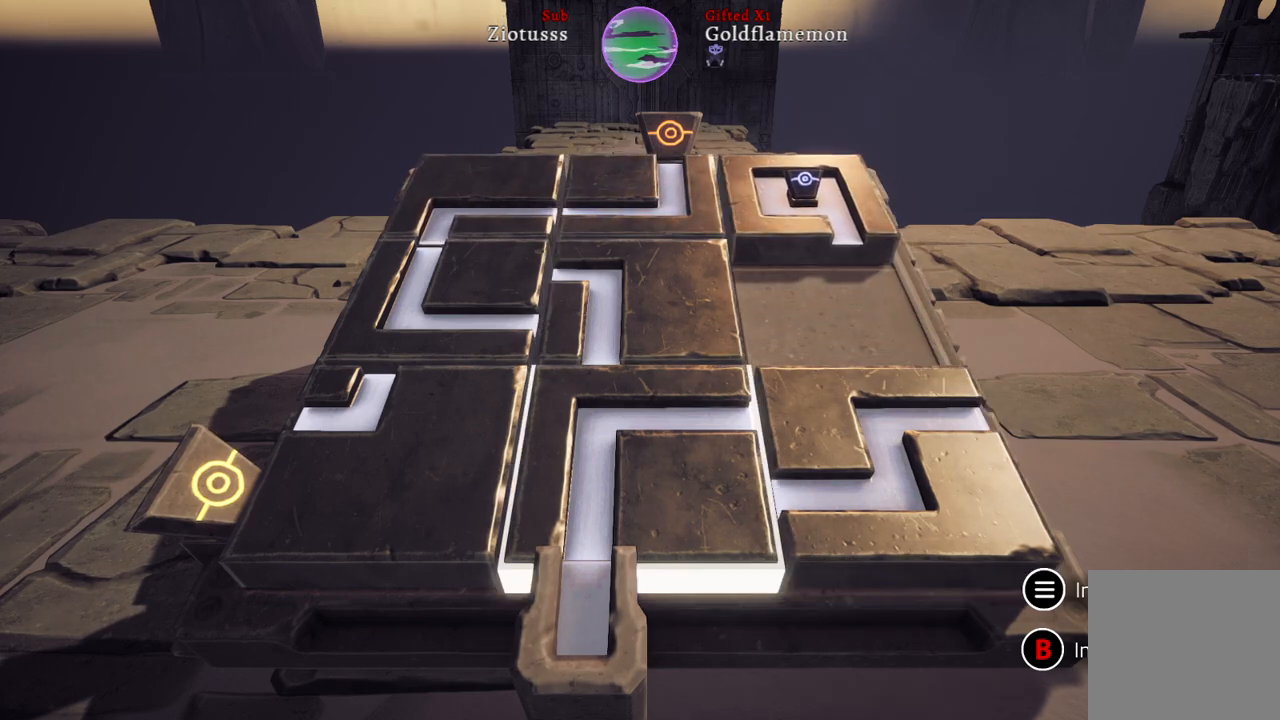
{"buttons": [], "left_stick": "center", "right_stick": "center", "events": [[283, "left_stick", "up"], [383, "left_stick", "center"]]}
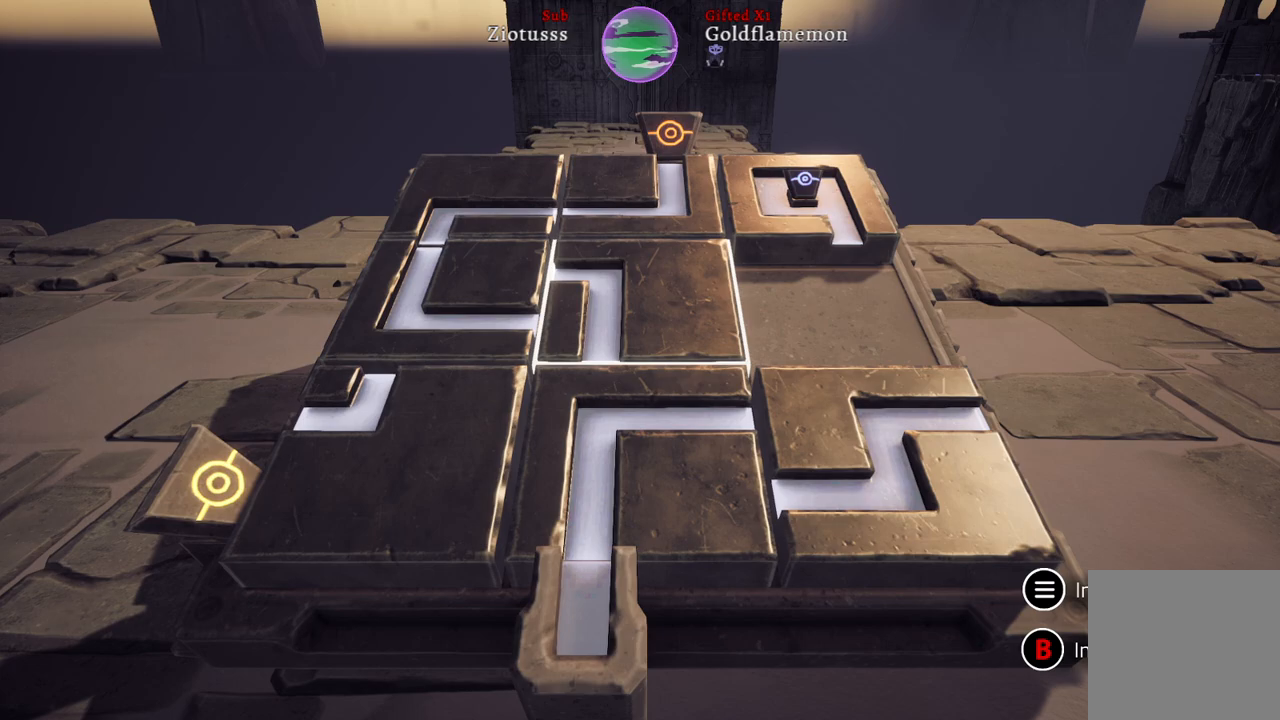
{"buttons": [], "left_stick": "center", "right_stick": "center", "events": [[67, "A", "down"], [217, "A", "up"]]}
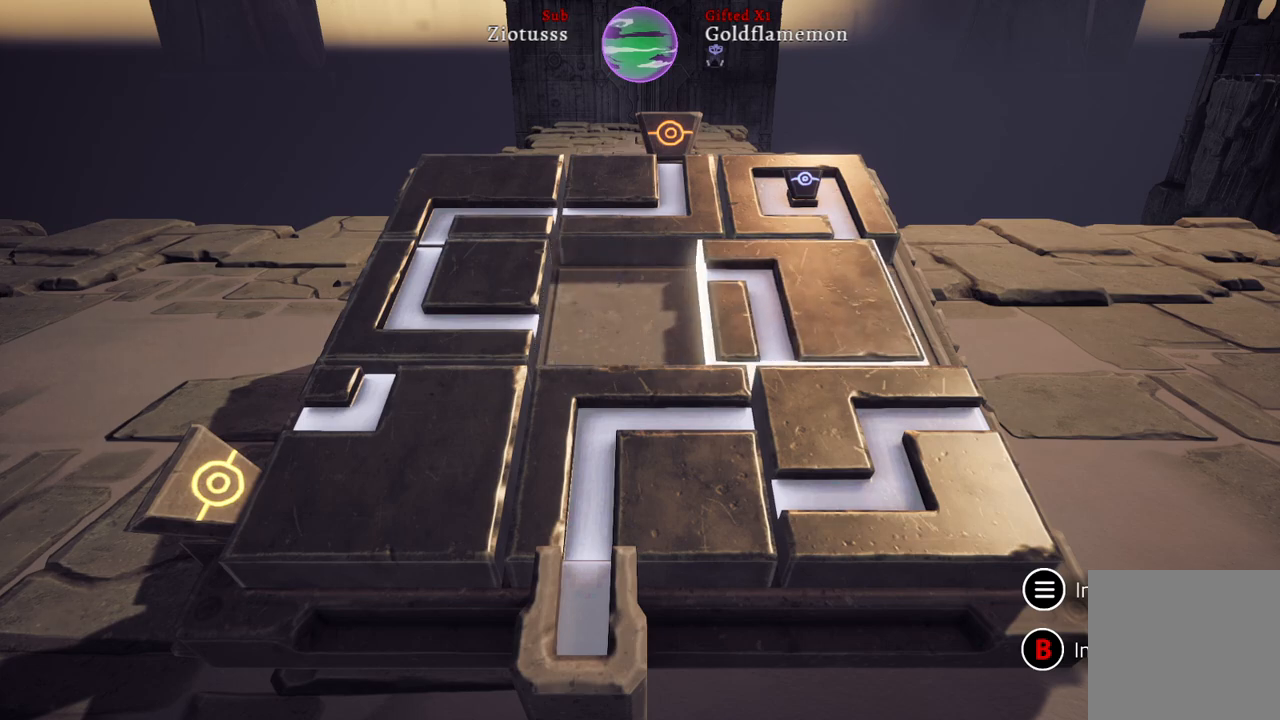
{"buttons": [], "left_stick": "down", "right_stick": "center", "events": [[400, "left_stick", "down"]]}
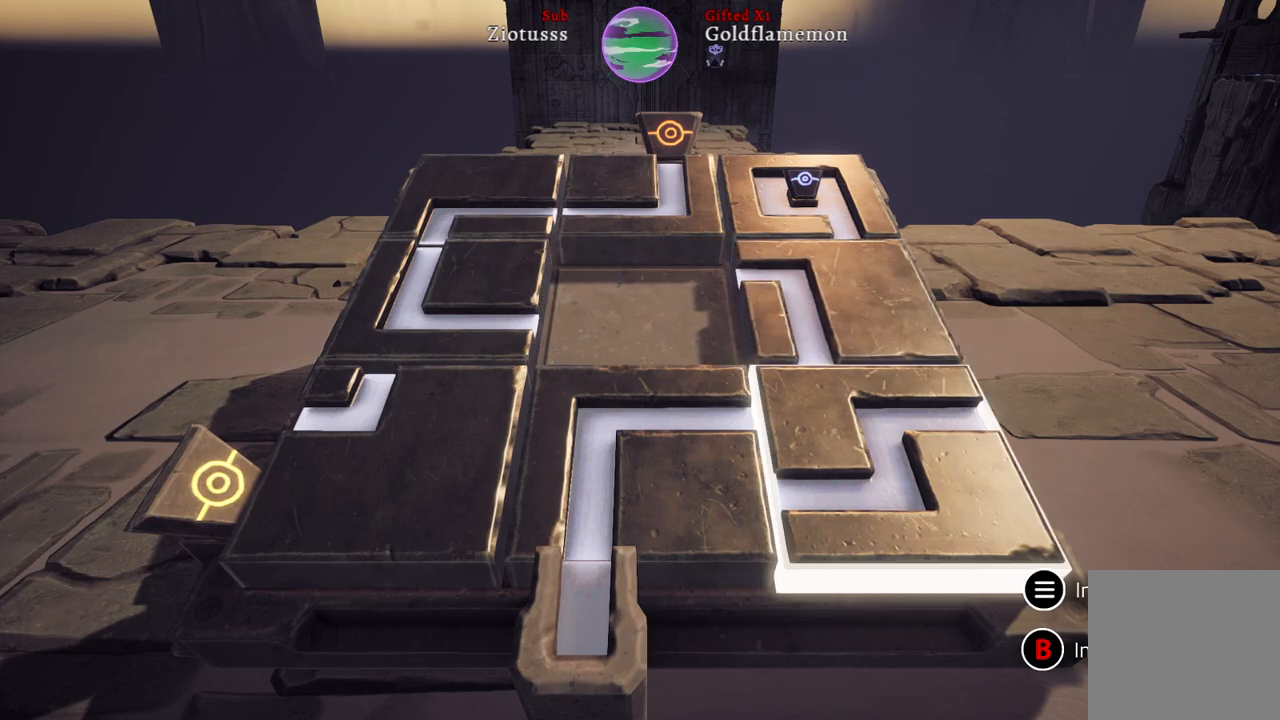
{"buttons": [], "left_stick": "center", "right_stick": "center", "events": [[117, "left_stick", "center"], [233, "left_stick", "left"], [383, "left_stick", "center"]]}
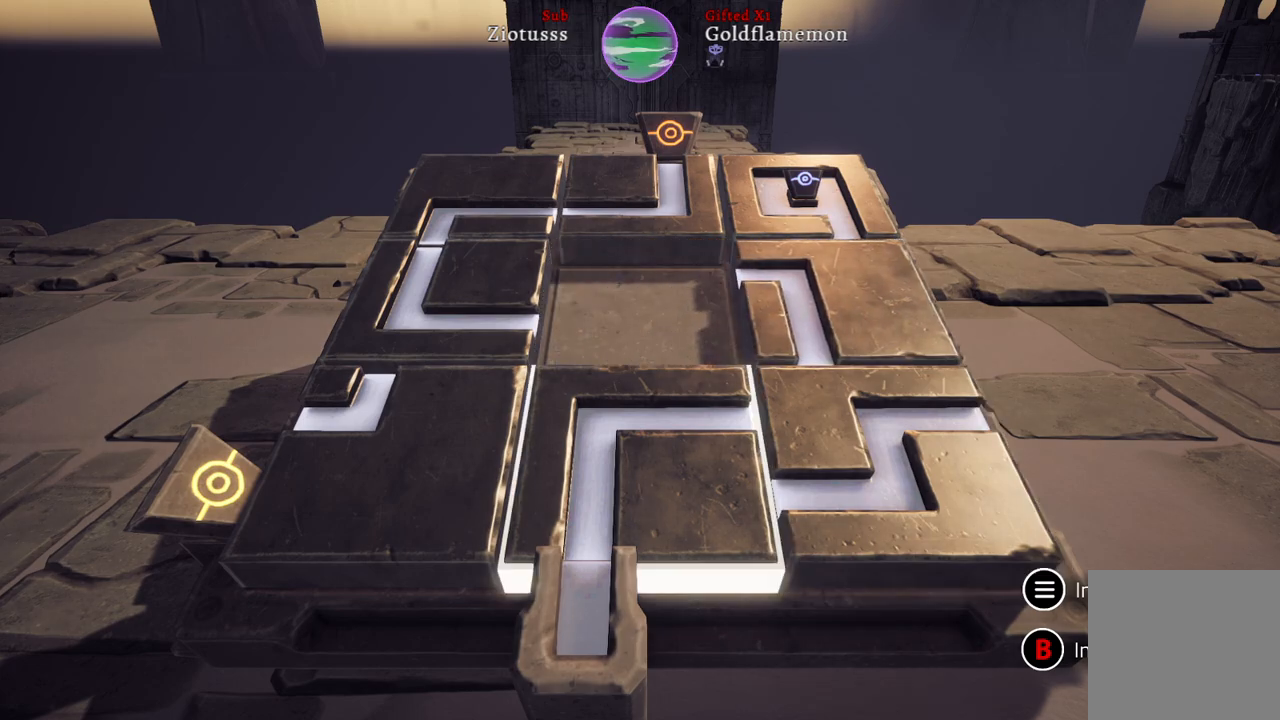
{"buttons": [], "left_stick": "center", "right_stick": "center", "events": [[200, "A", "down"], [333, "A", "up"]]}
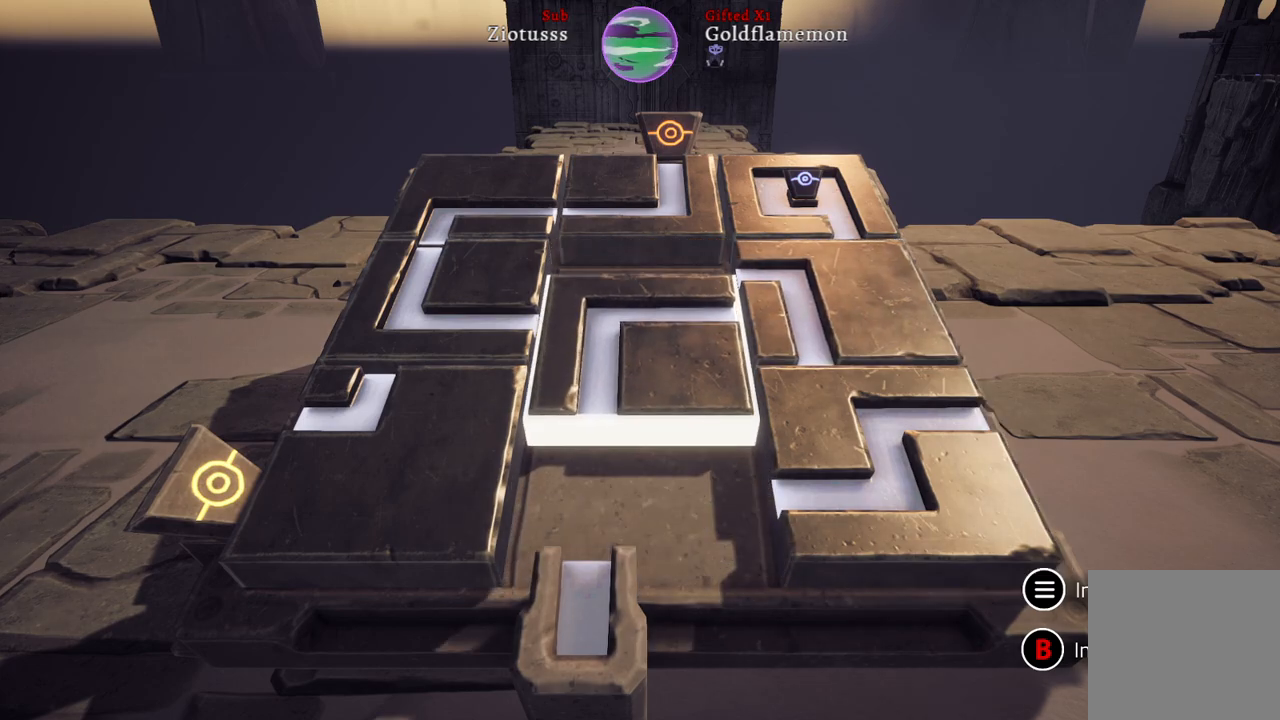
{"buttons": [], "left_stick": "center", "right_stick": "center", "events": []}
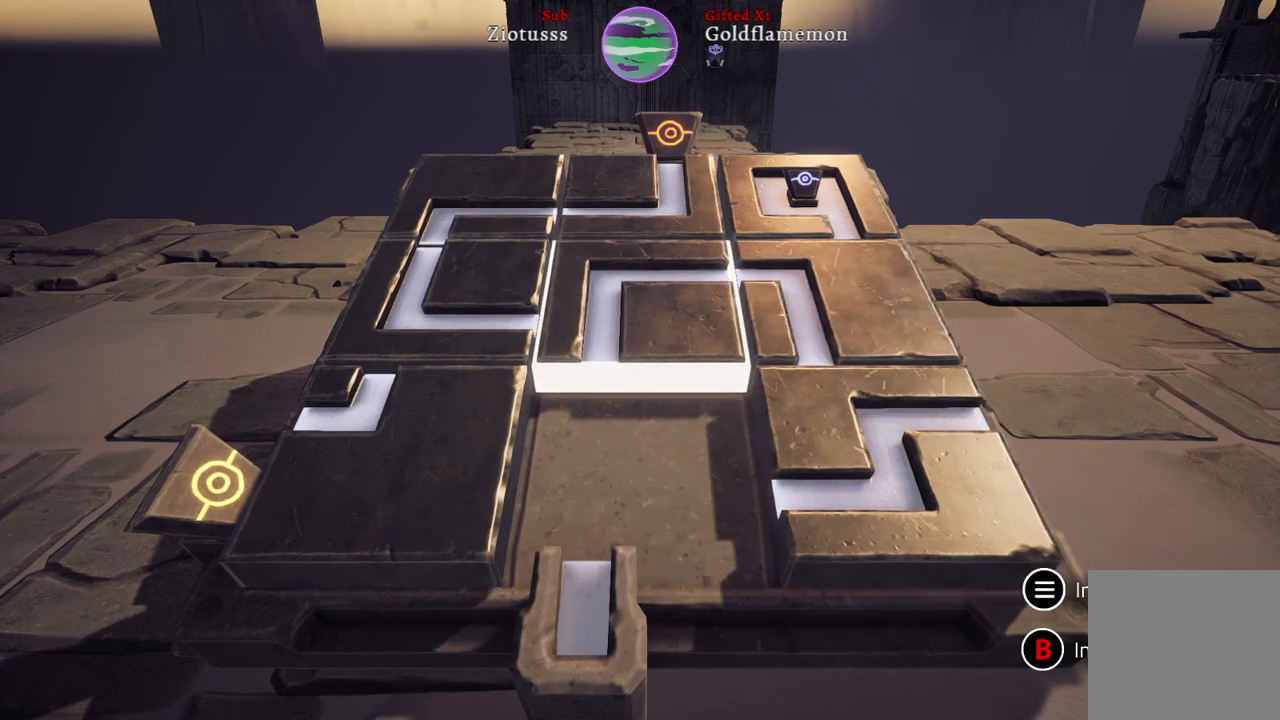
{"buttons": ["A"], "left_stick": "center", "right_stick": "center", "events": [[400, "A", "down"]]}
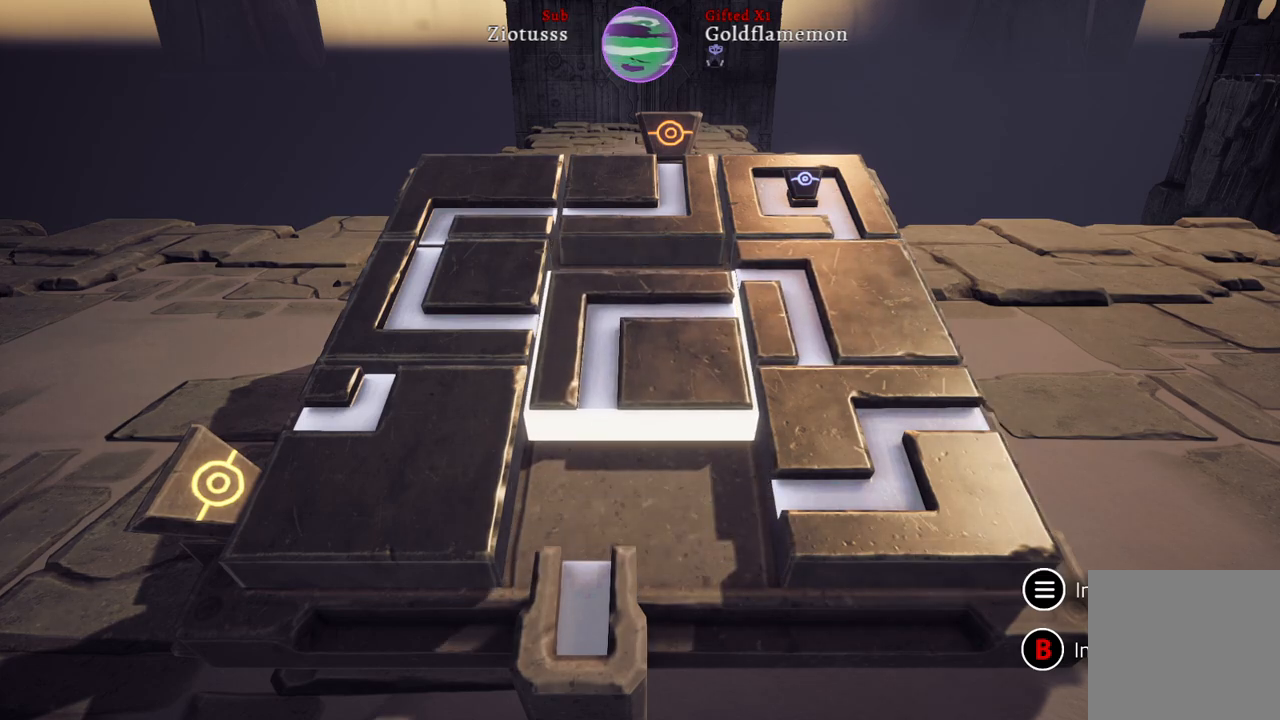
{"buttons": [], "left_stick": "center", "right_stick": "center", "events": [[33, "A", "up"]]}
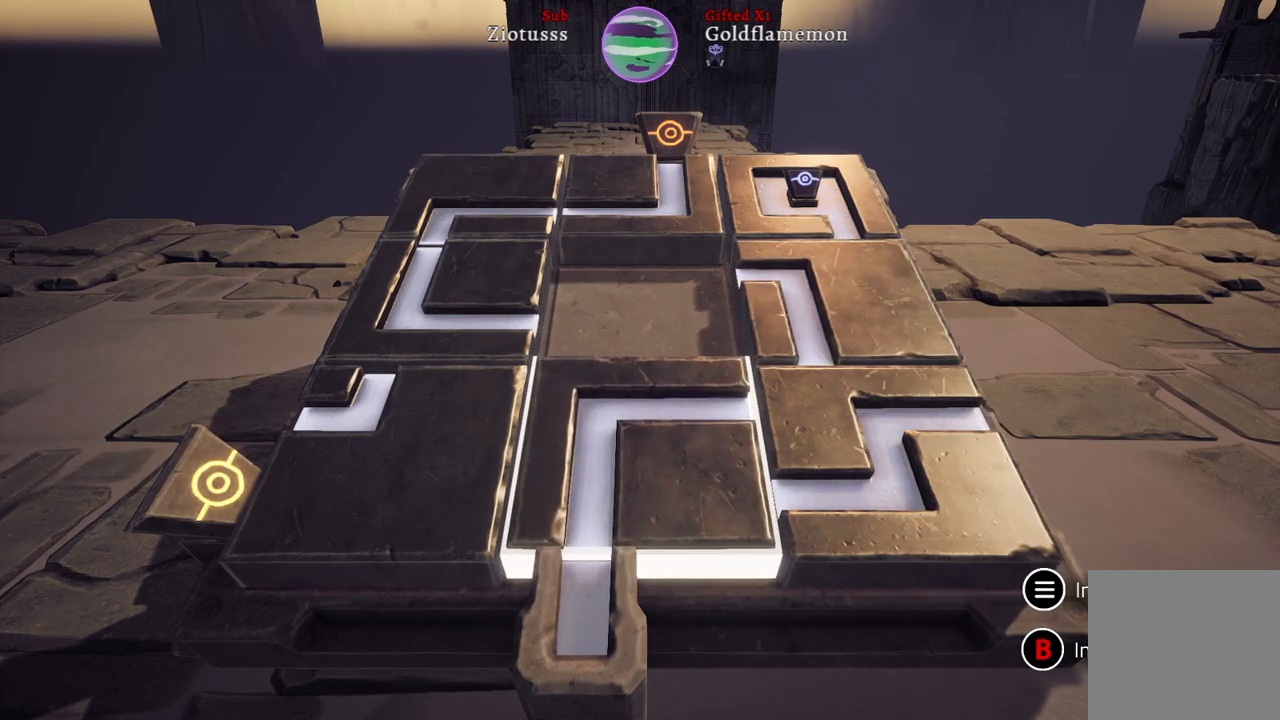
{"buttons": ["A"], "left_stick": "center", "right_stick": "center", "events": [[417, "A", "down"]]}
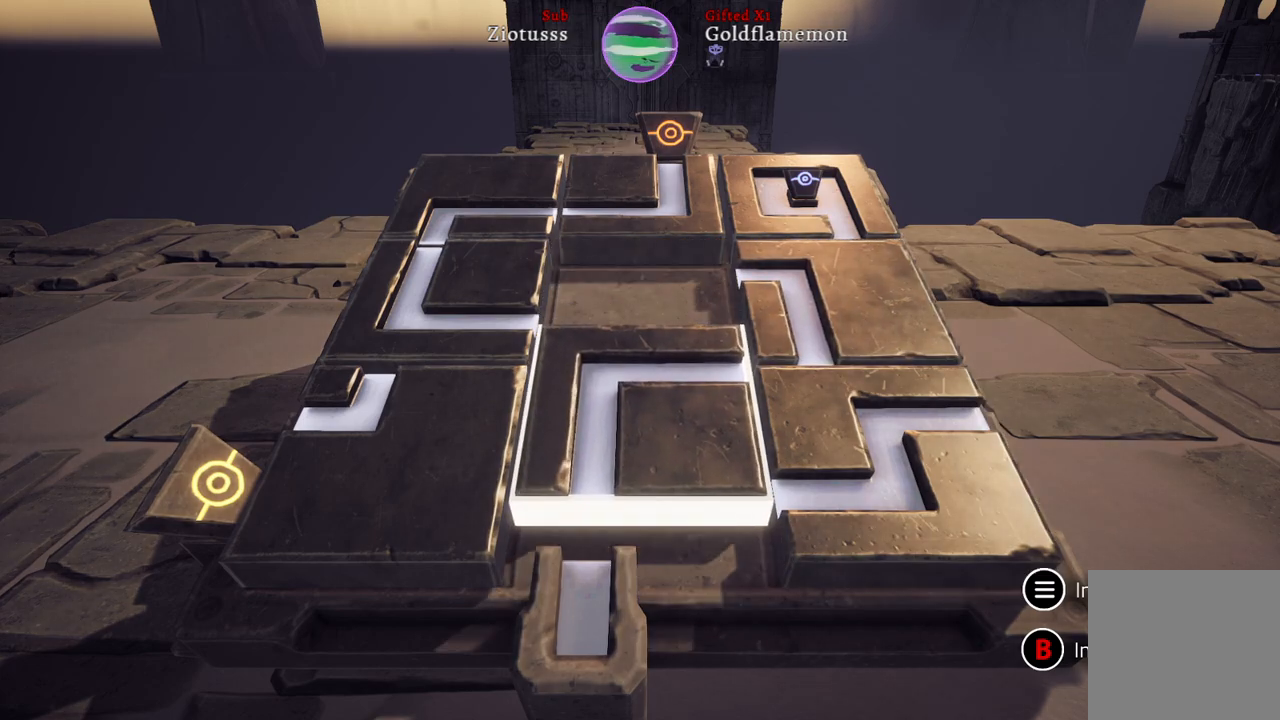
{"buttons": [], "left_stick": "center", "right_stick": "center", "events": [[67, "A", "up"]]}
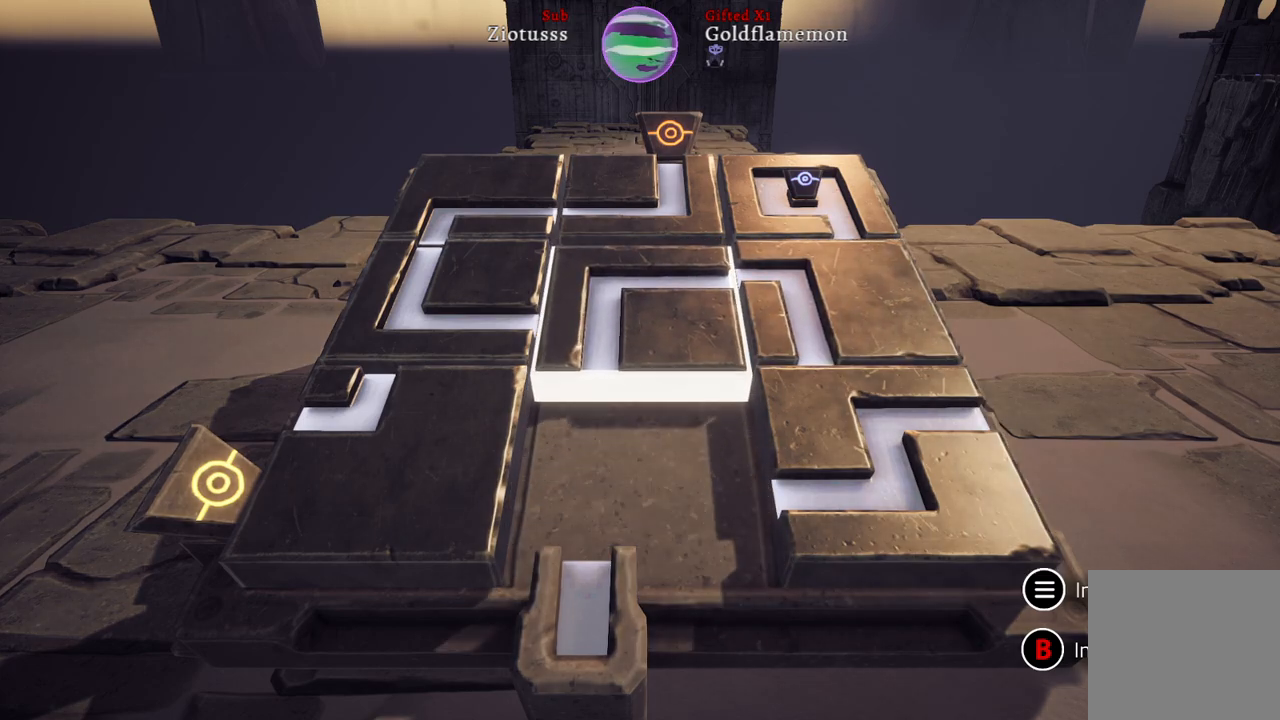
{"buttons": [], "left_stick": "center", "right_stick": "center", "events": [[267, "left_stick", "down"], [500, "left_stick", "center"]]}
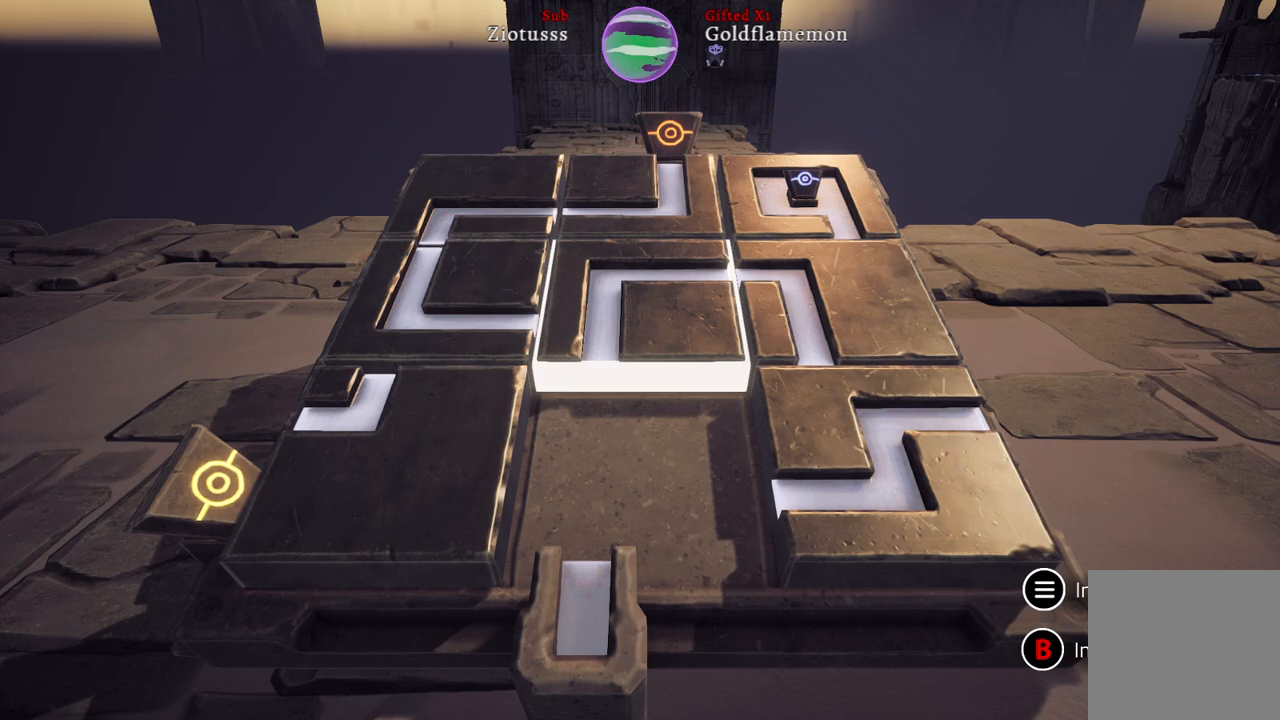
{"buttons": [], "left_stick": "center", "right_stick": "center", "events": [[183, "left_stick", "left"], [350, "left_stick", "center"]]}
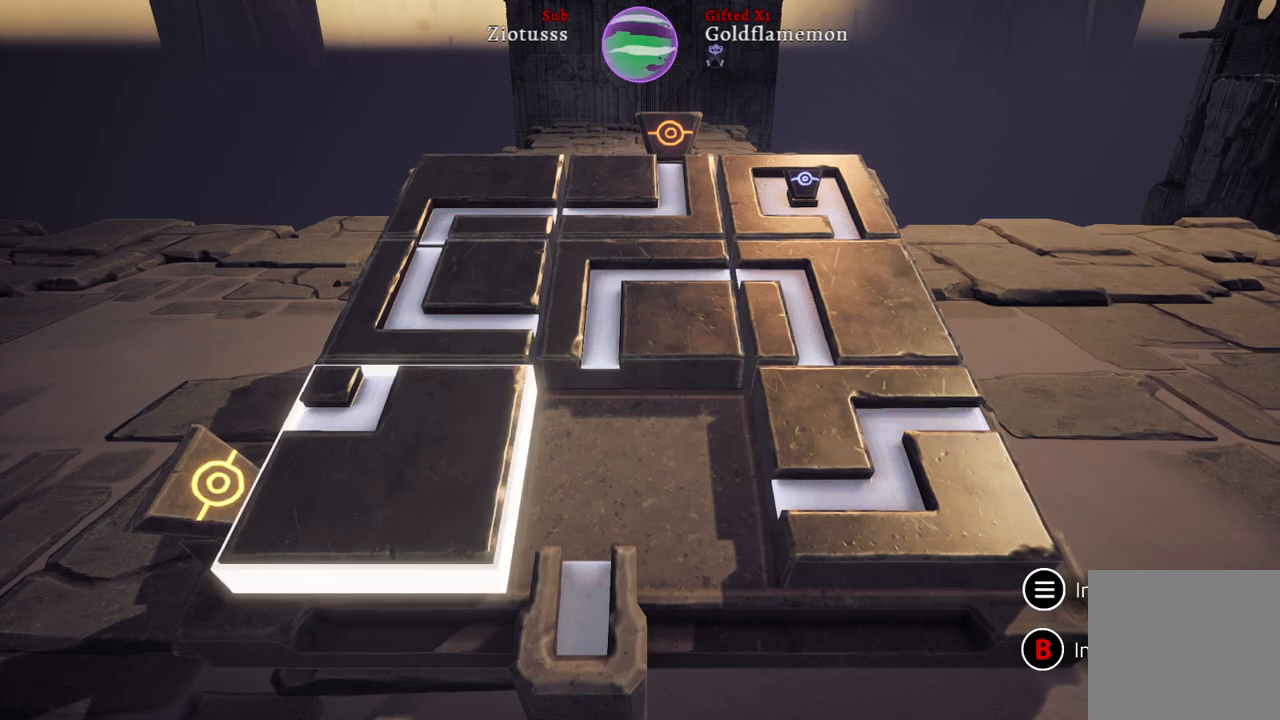
{"buttons": [], "left_stick": "center", "right_stick": "center", "events": [[33, "left_stick", "down"], [183, "left_stick", "center"]]}
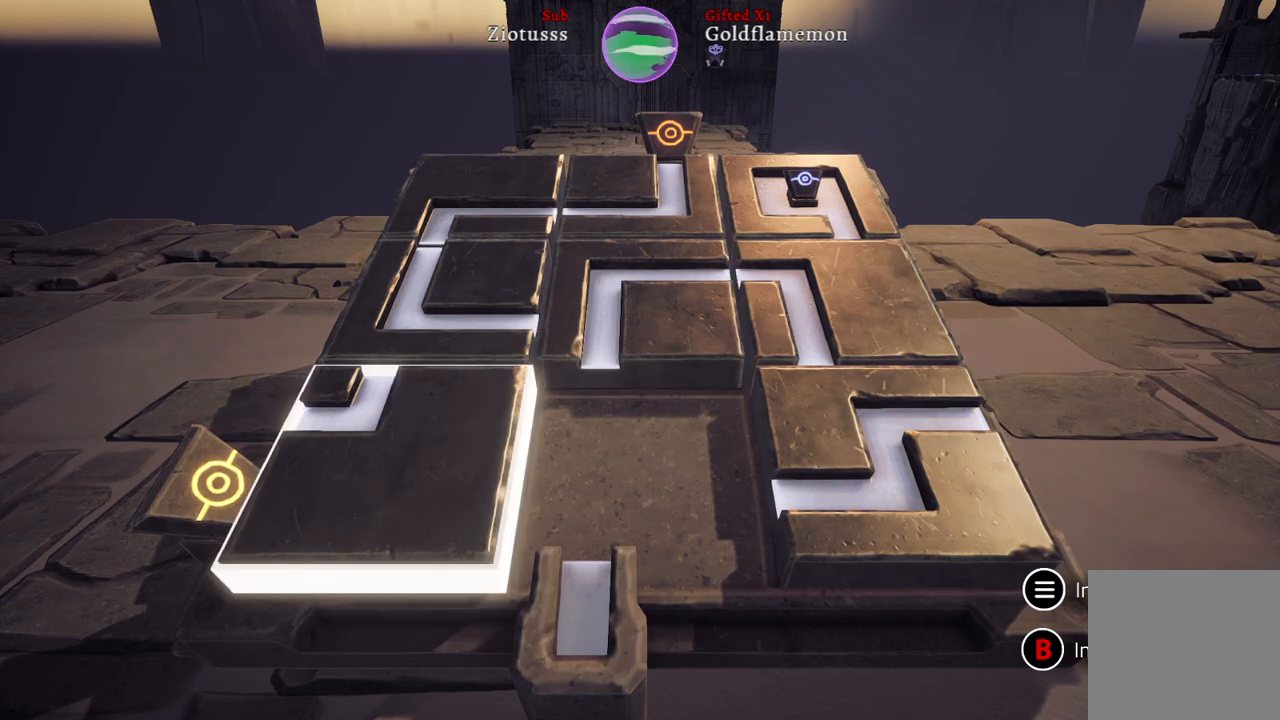
{"buttons": [], "left_stick": "center", "right_stick": "center", "events": [[133, "A", "down"], [267, "A", "up"]]}
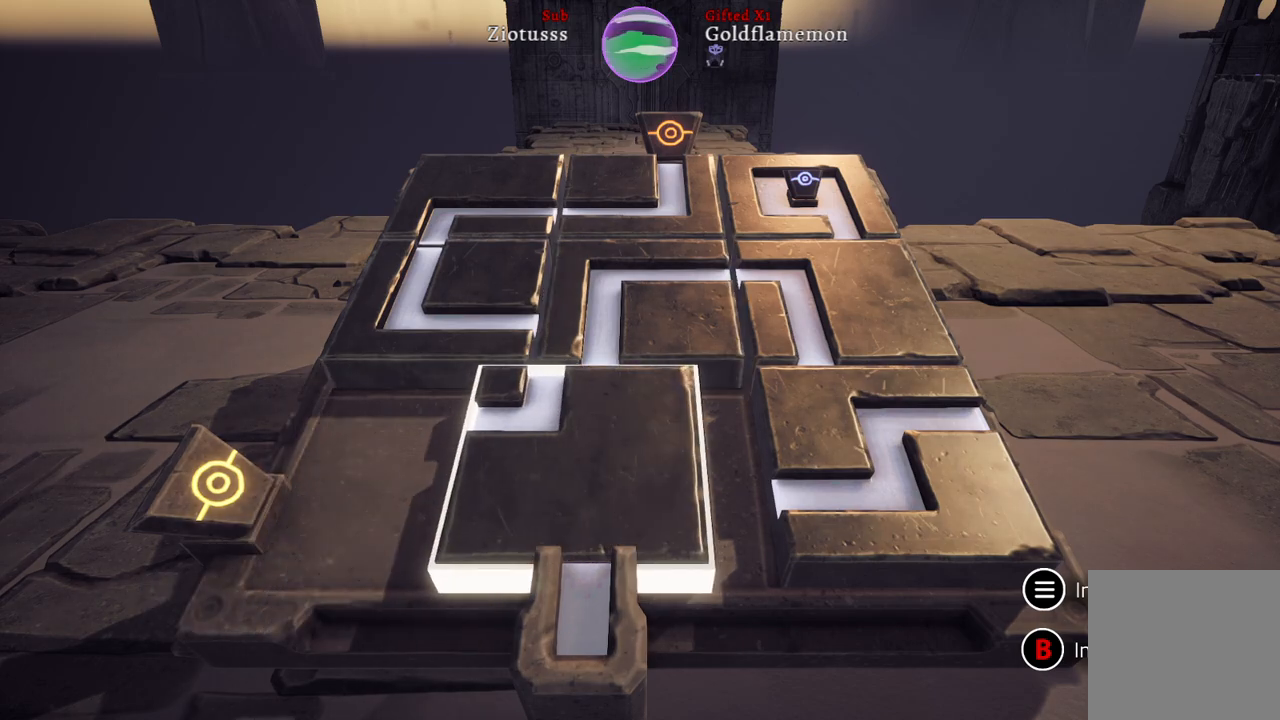
{"buttons": [], "left_stick": "right", "right_stick": "center", "events": [[283, "left_stick", "right"]]}
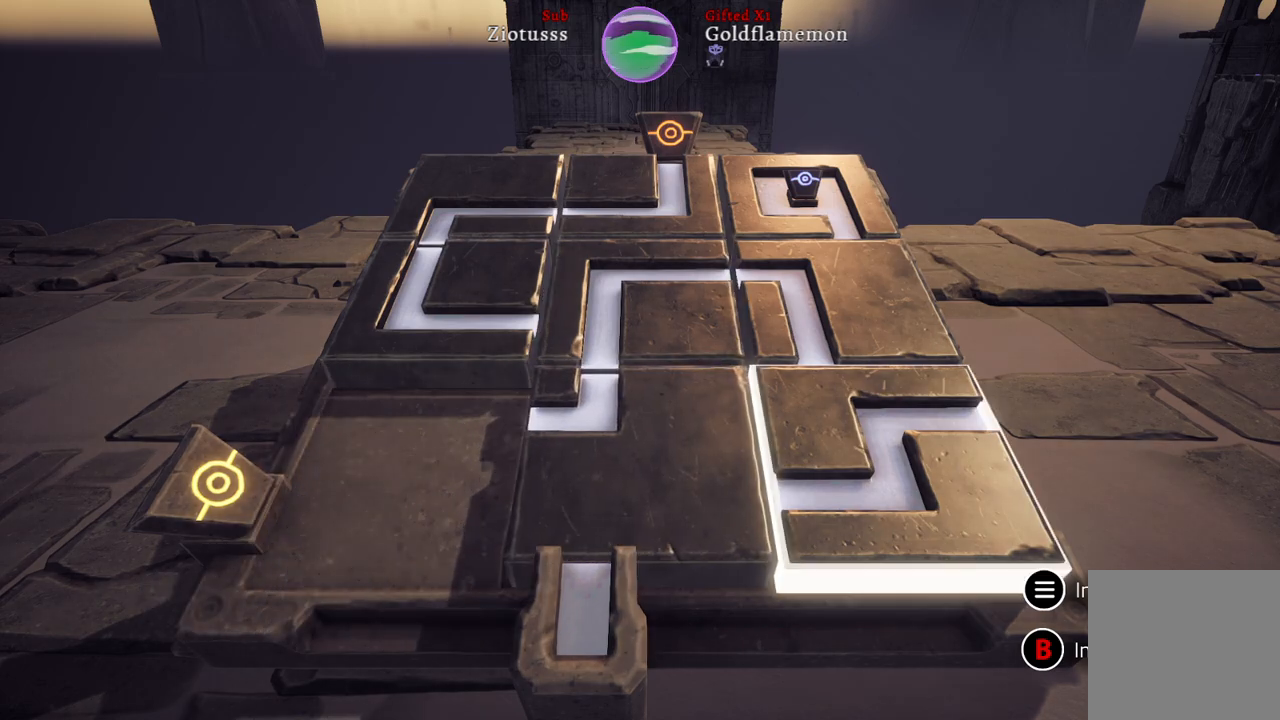
{"buttons": ["A"], "left_stick": "center", "right_stick": "center", "events": [[17, "left_stick", "center"], [300, "left_stick", "left"], [467, "left_stick", "center"], [483, "A", "down"]]}
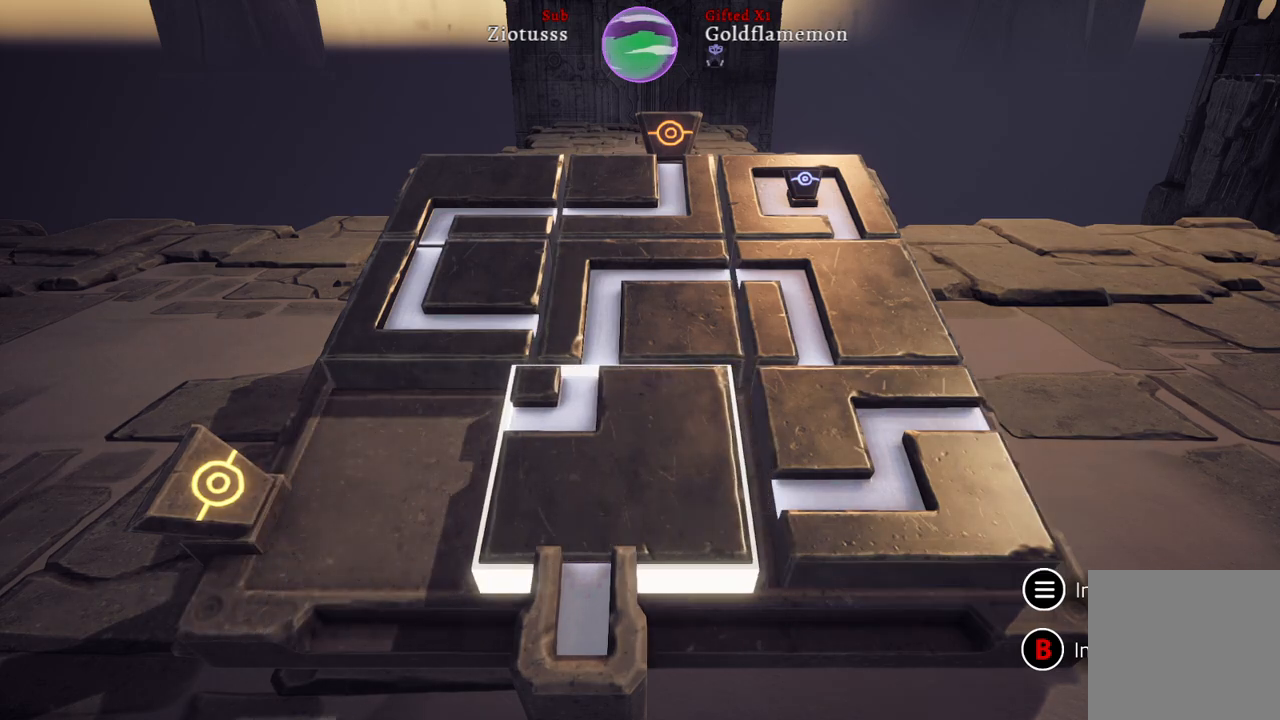
{"buttons": [], "left_stick": "right", "right_stick": "center", "events": [[133, "A", "up"], [317, "left_stick", "right"]]}
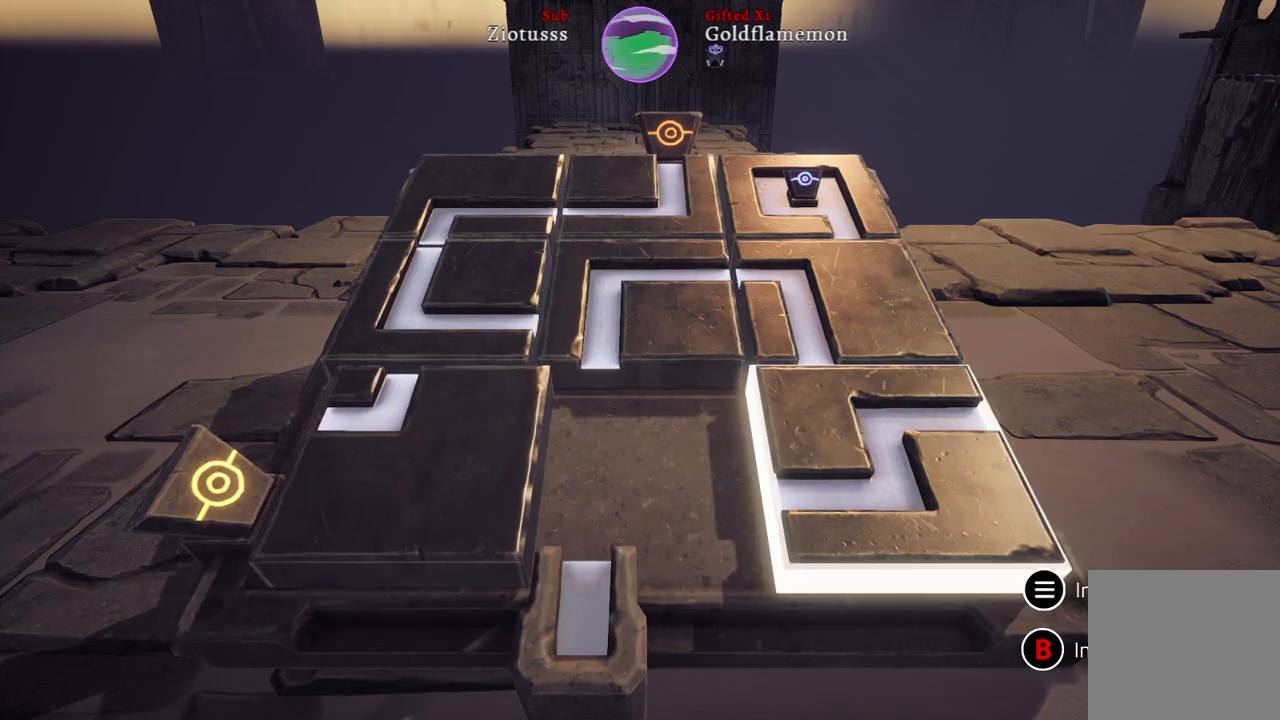
{"buttons": [], "left_stick": "center", "right_stick": "center", "events": [[50, "left_stick", "center"], [167, "A", "down"], [300, "A", "up"]]}
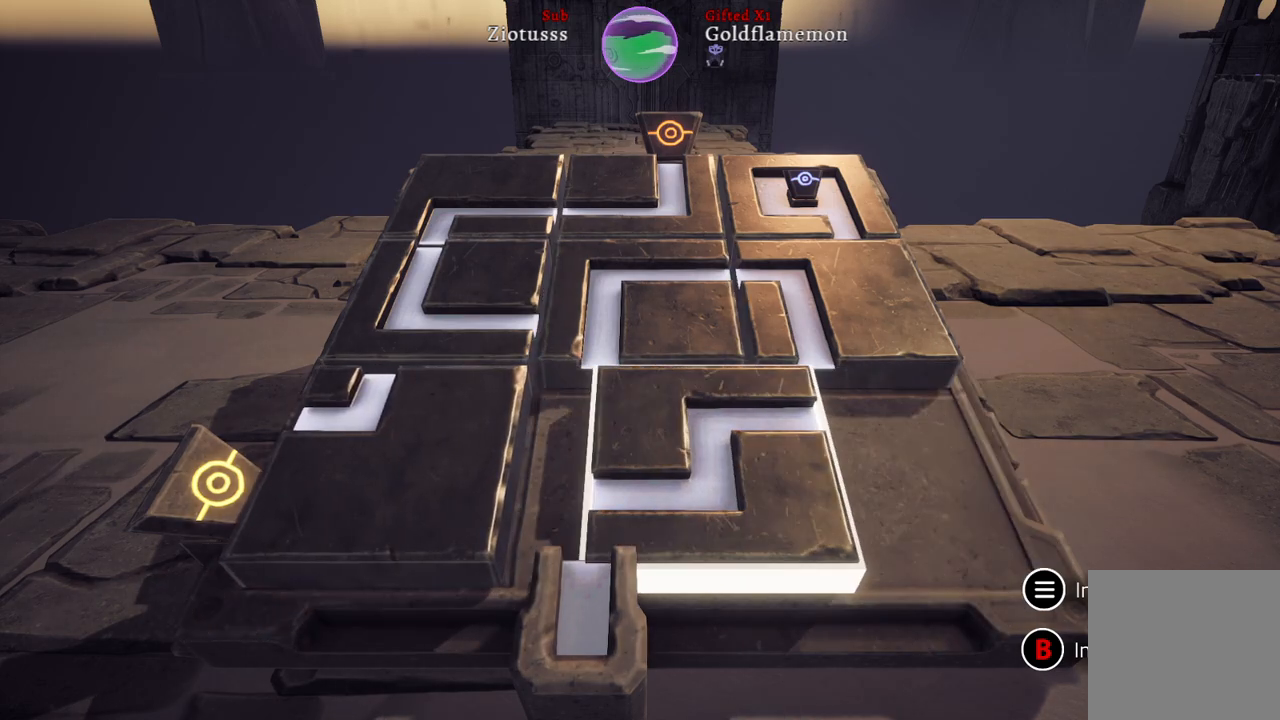
{"buttons": [], "left_stick": "up", "right_stick": "center", "events": [[100, "left_stick", "right"], [317, "left_stick", "center"], [467, "left_stick", "up"]]}
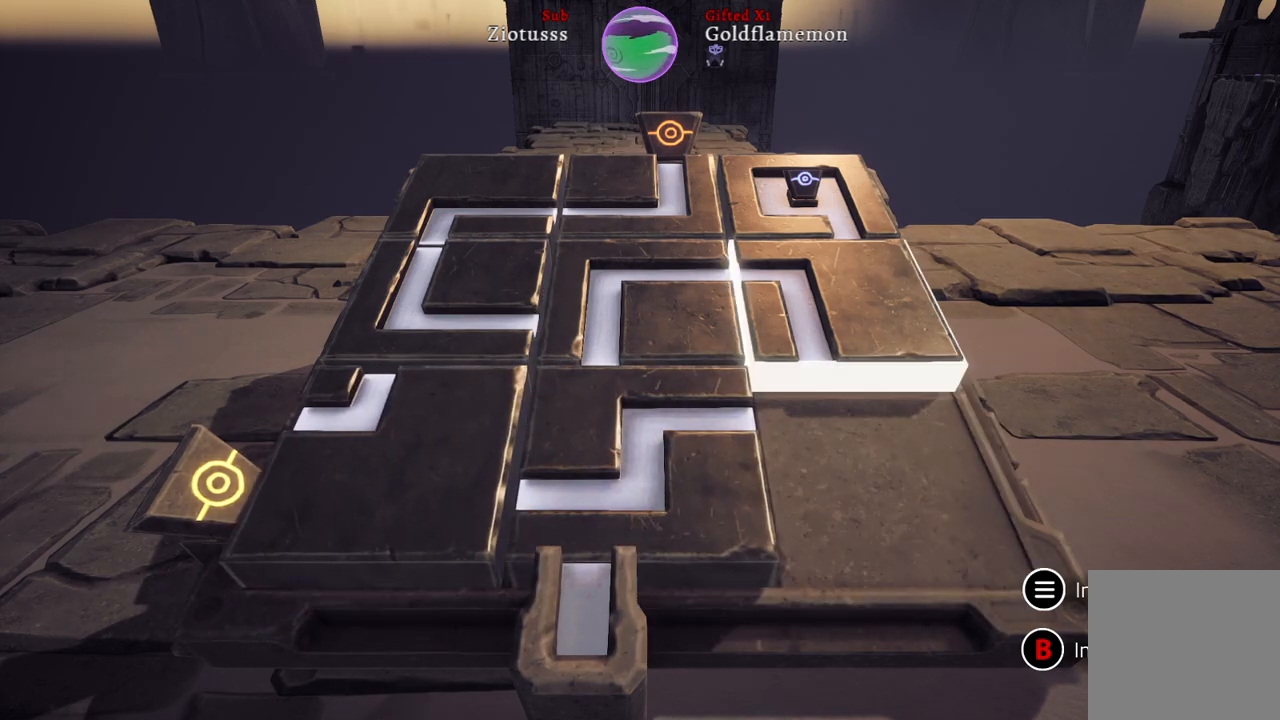
{"buttons": ["A"], "left_stick": "center", "right_stick": "center", "events": [[133, "left_stick", "center"], [450, "A", "down"]]}
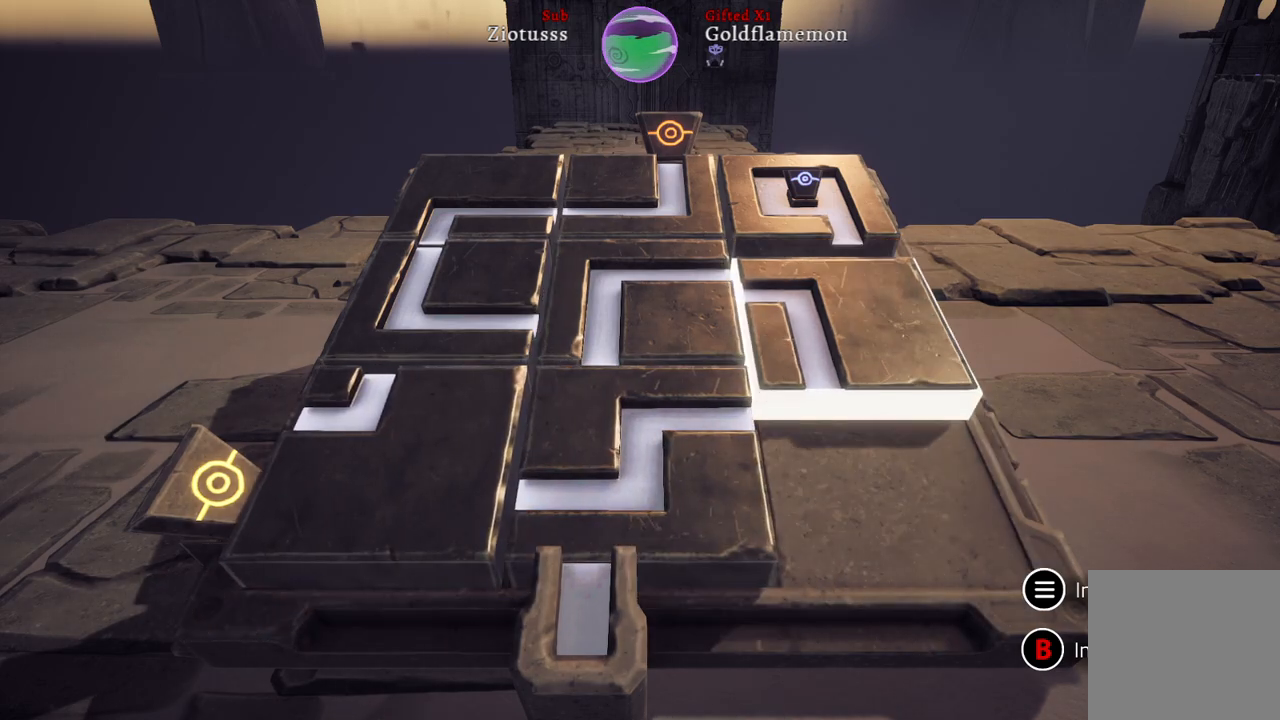
{"buttons": [], "left_stick": "center", "right_stick": "center", "events": [[117, "A", "up"]]}
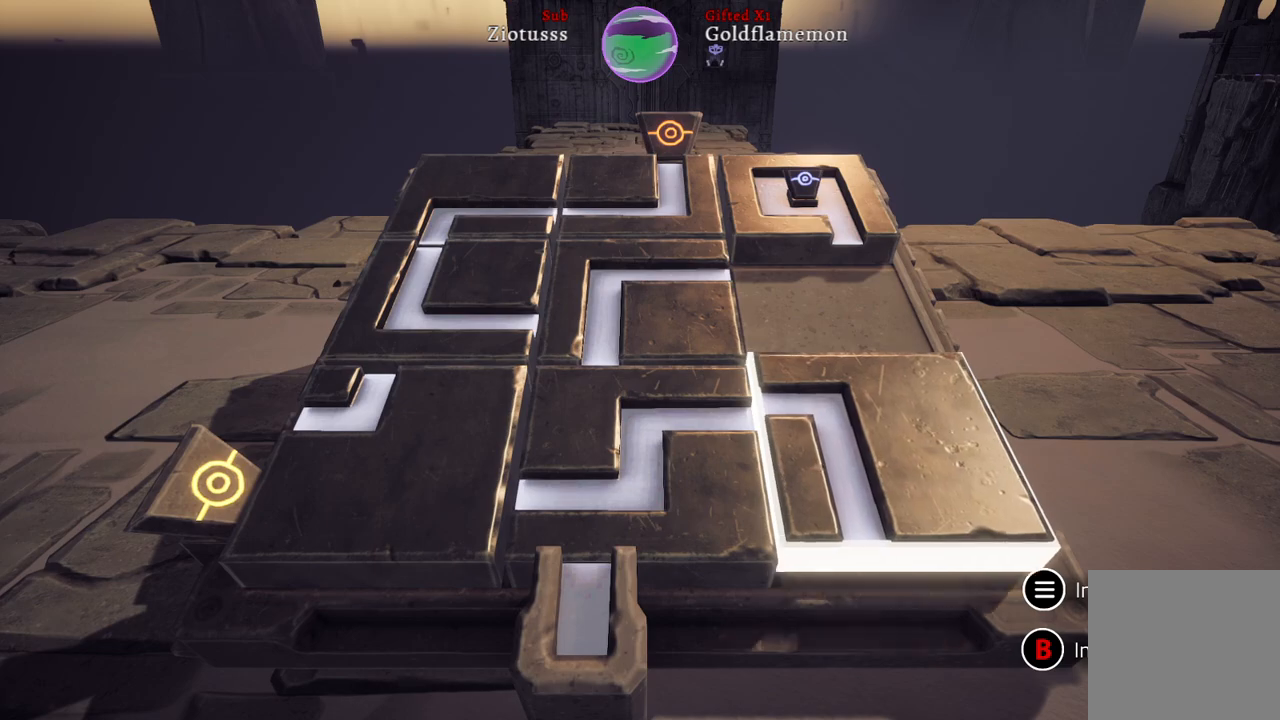
{"buttons": [], "left_stick": "up", "right_stick": "center", "events": [[50, "left_stick", "left"], [217, "left_stick", "center"], [400, "left_stick", "up"]]}
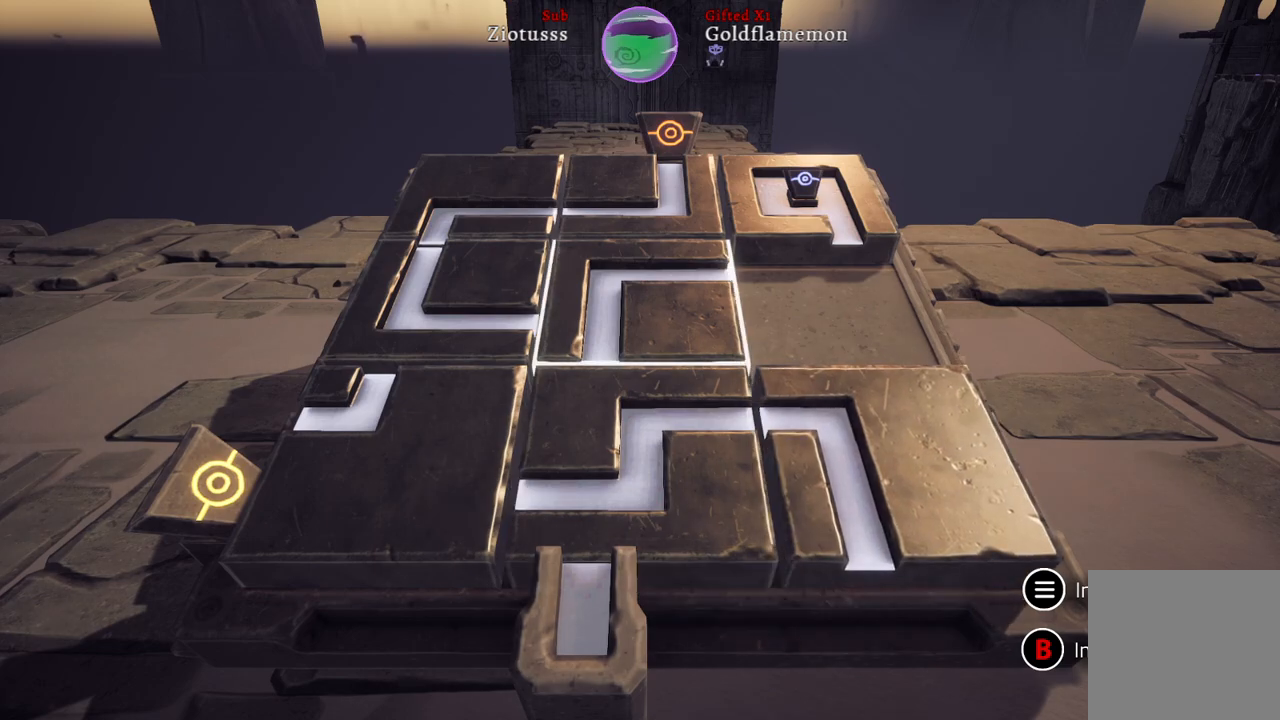
{"buttons": [], "left_stick": "center", "right_stick": "center", "events": [[33, "left_stick", "center"], [117, "A", "down"], [267, "A", "up"]]}